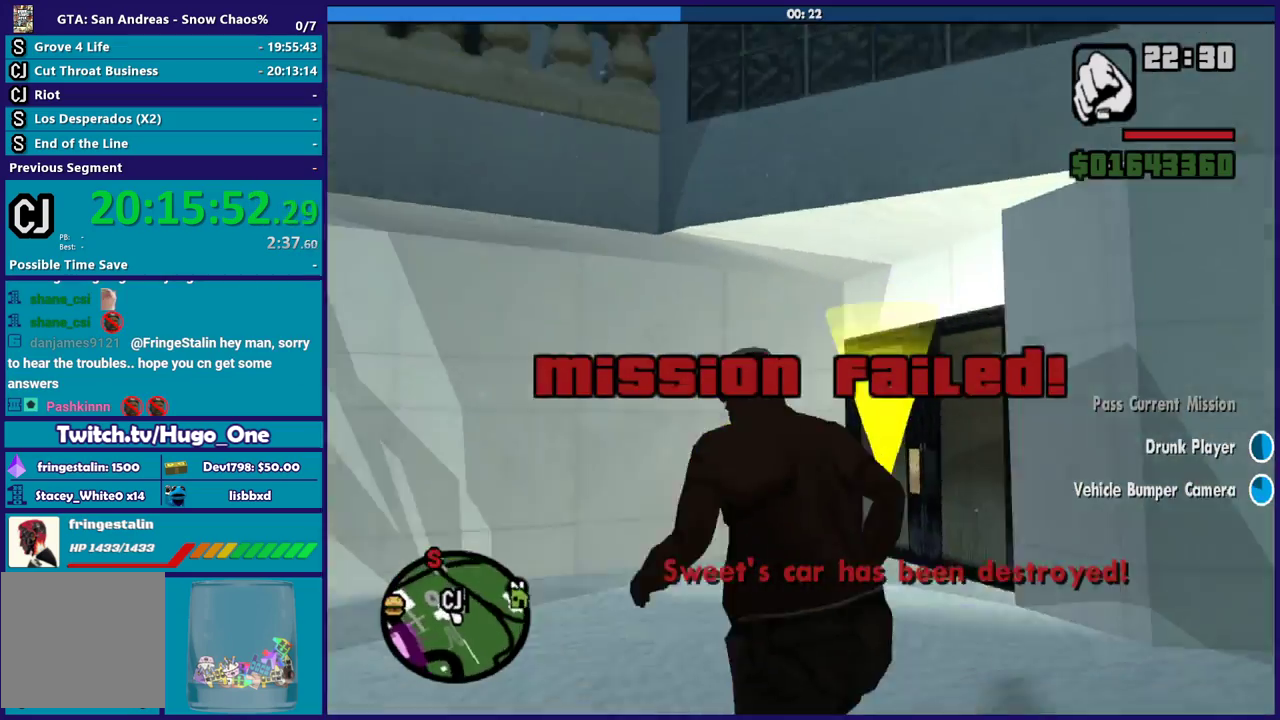
Gameplay with a controller (Xbox layout); each line is a JSON object with the inputs held at the frame after it. "events" lists button and stick changes between this image and that frame as [ms after this image, input, new state], when the widget could be followed in between.
{"buttons": [], "left_stick": "up-left", "right_stick": "center", "events": [[133, "A", "up"], [200, "A", "down"], [333, "A", "up"], [400, "A", "down"], [500, "A", "up"]]}
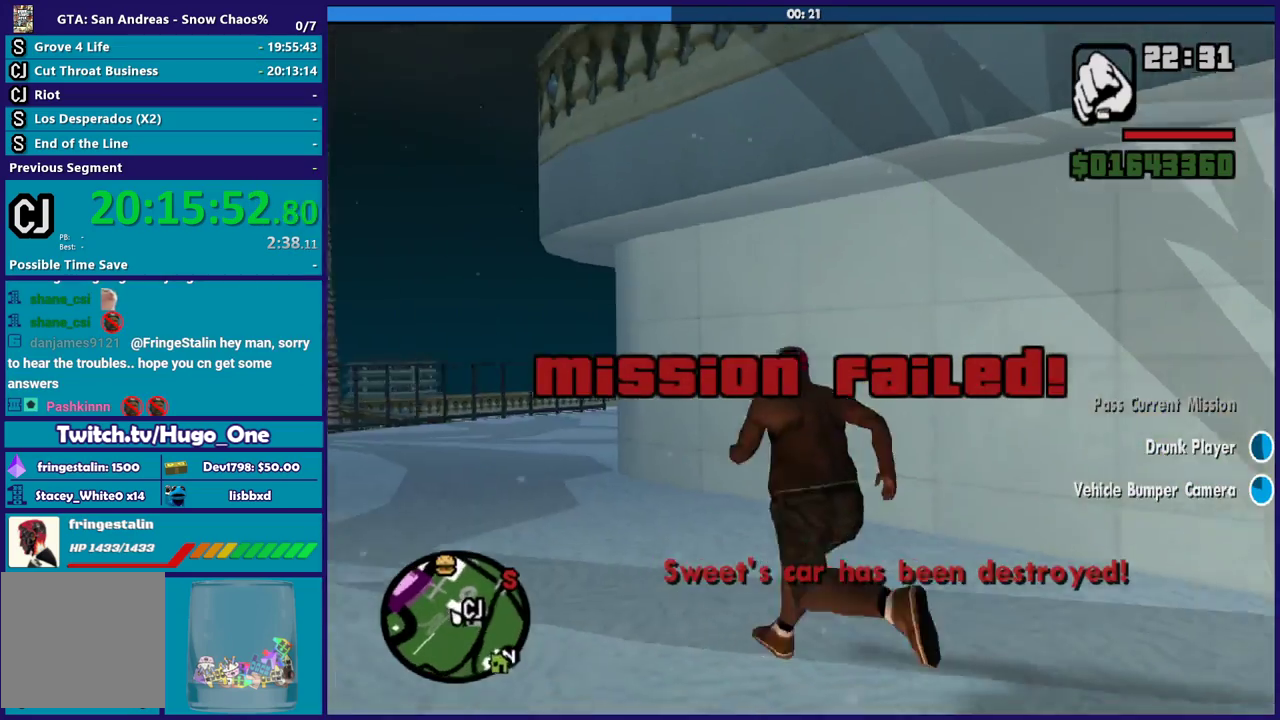
{"buttons": ["A"], "left_stick": "up", "right_stick": "center", "events": [[100, "A", "down"], [200, "A", "up"], [267, "left_stick", "up"], [300, "A", "down"], [401, "A", "up"], [501, "A", "down"]]}
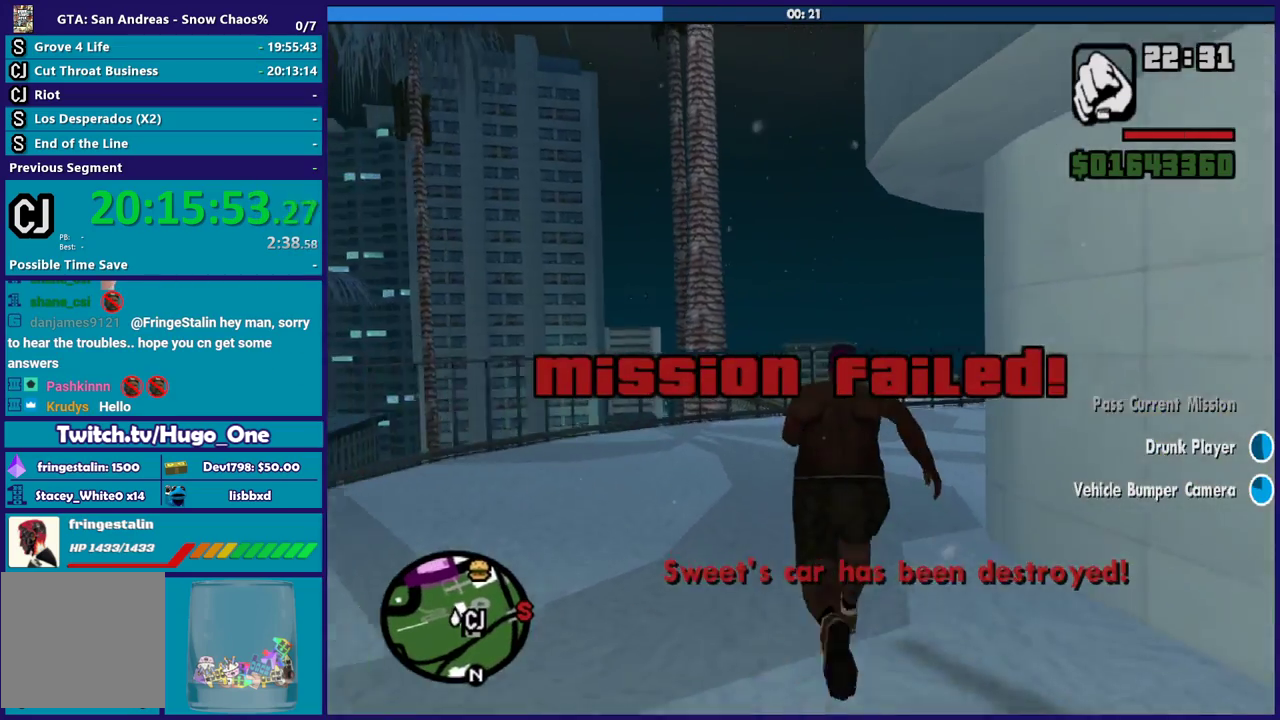
{"buttons": [], "left_stick": "up-right", "right_stick": "center", "events": [[100, "A", "up"], [167, "A", "down"], [300, "A", "up"], [400, "A", "down"], [467, "left_stick", "up-right"], [500, "A", "up"]]}
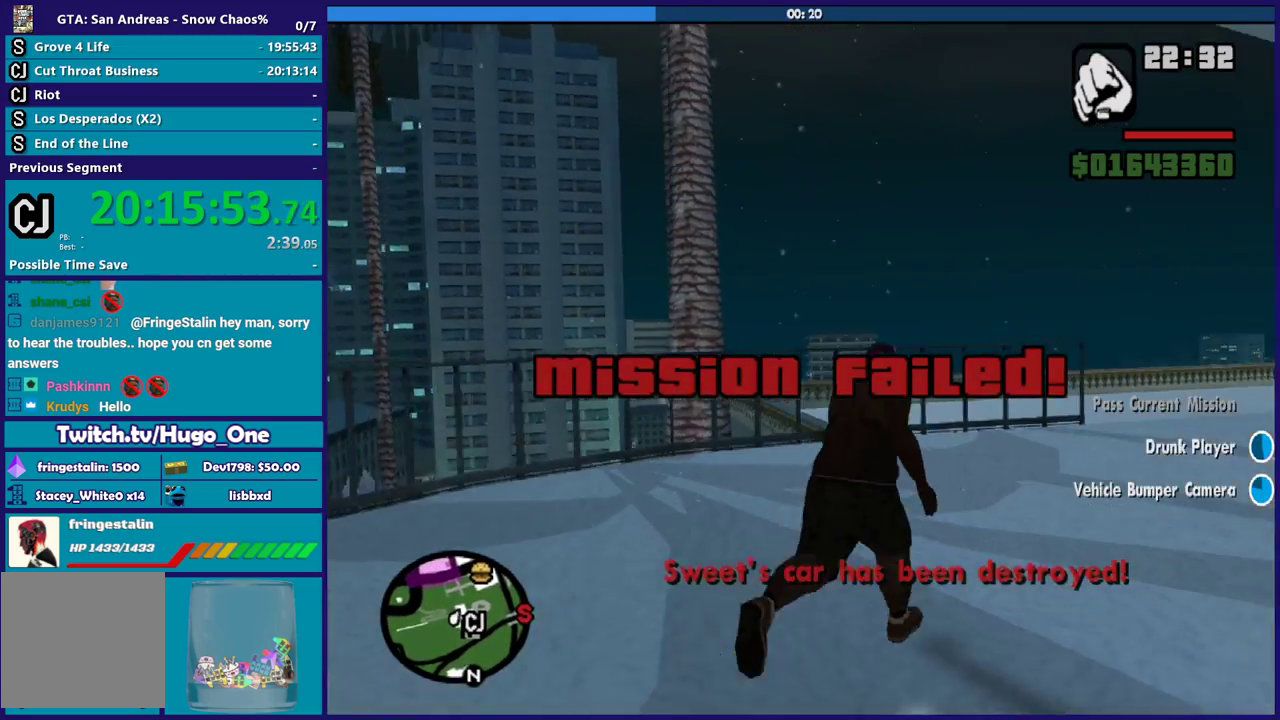
{"buttons": ["A"], "left_stick": "up-right", "right_stick": "center", "events": [[100, "A", "down"], [200, "A", "up"], [267, "A", "down"], [367, "A", "up"], [467, "A", "down"]]}
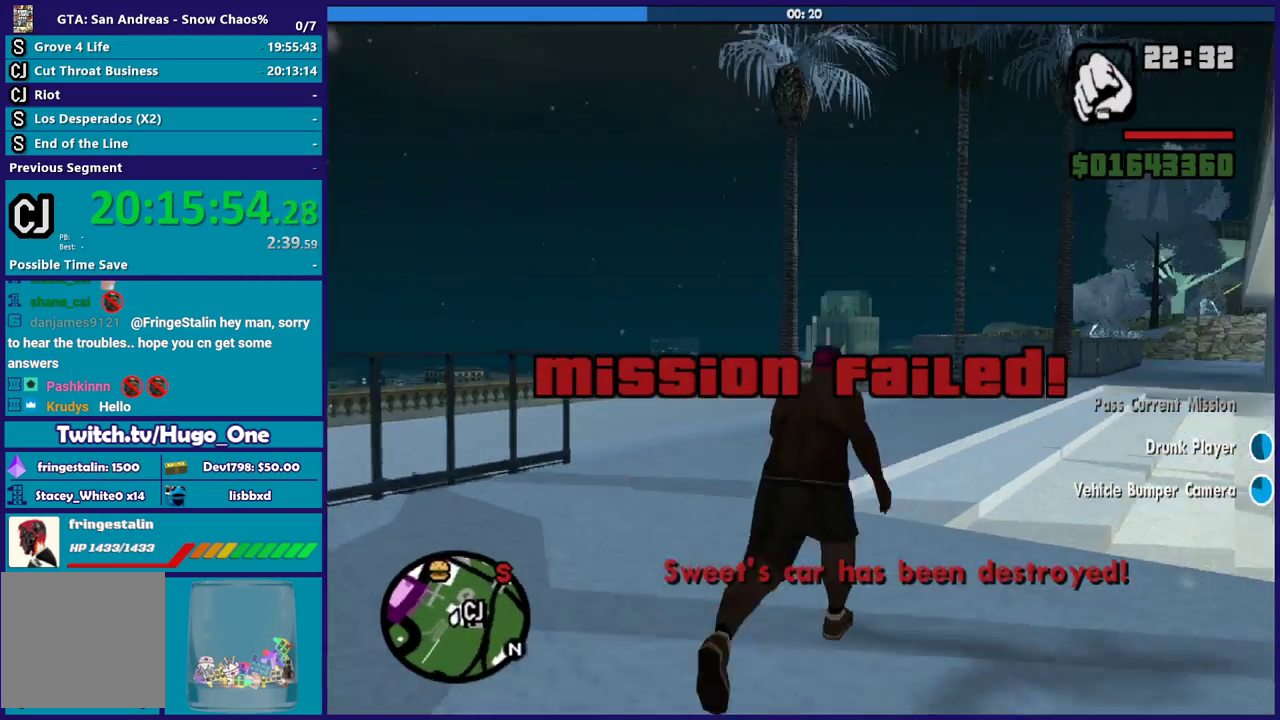
{"buttons": [], "left_stick": "up", "right_stick": "center", "events": [[66, "A", "up"], [167, "A", "down"], [267, "A", "up"], [400, "A", "down"], [467, "A", "up"], [500, "left_stick", "up"]]}
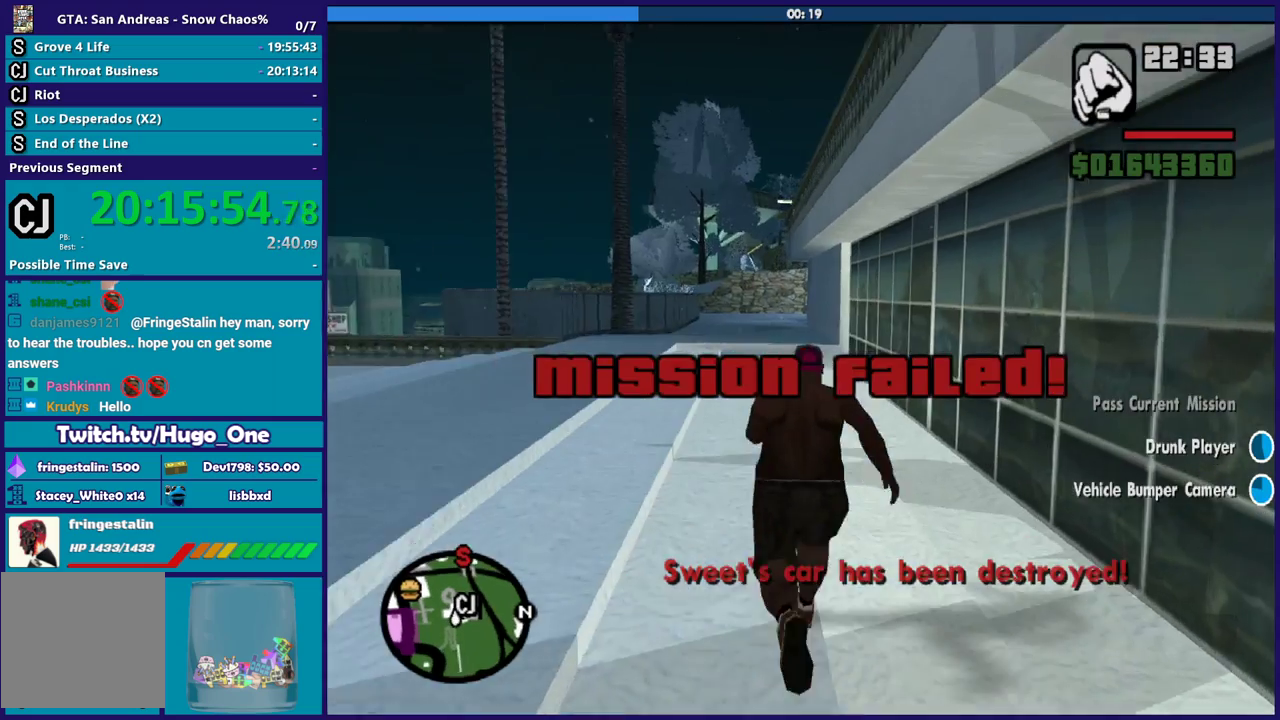
{"buttons": ["A"], "left_stick": "up", "right_stick": "center", "events": [[67, "A", "down"], [134, "left_stick", "up-left"], [167, "A", "up"], [267, "A", "down"], [300, "left_stick", "up"], [401, "A", "up"], [467, "A", "down"]]}
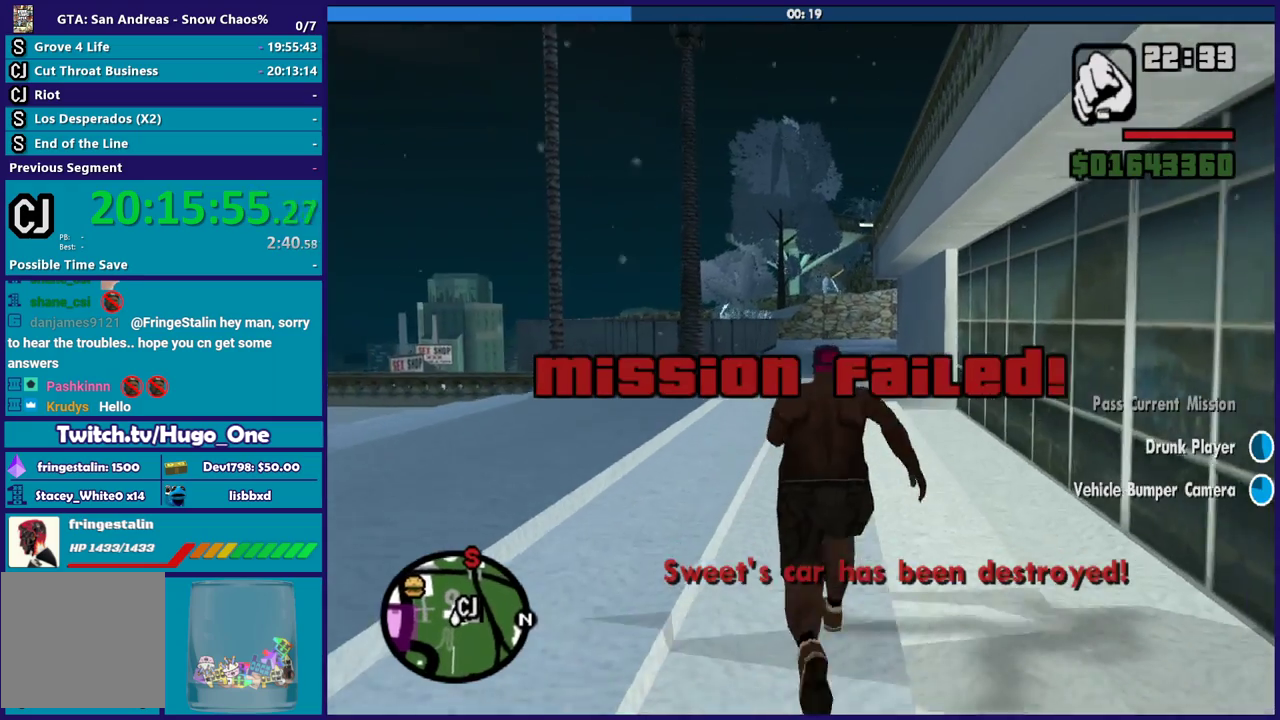
{"buttons": [], "left_stick": "up", "right_stick": "center", "events": [[66, "A", "up"], [200, "A", "down"], [267, "A", "up"], [400, "A", "down"], [467, "A", "up"]]}
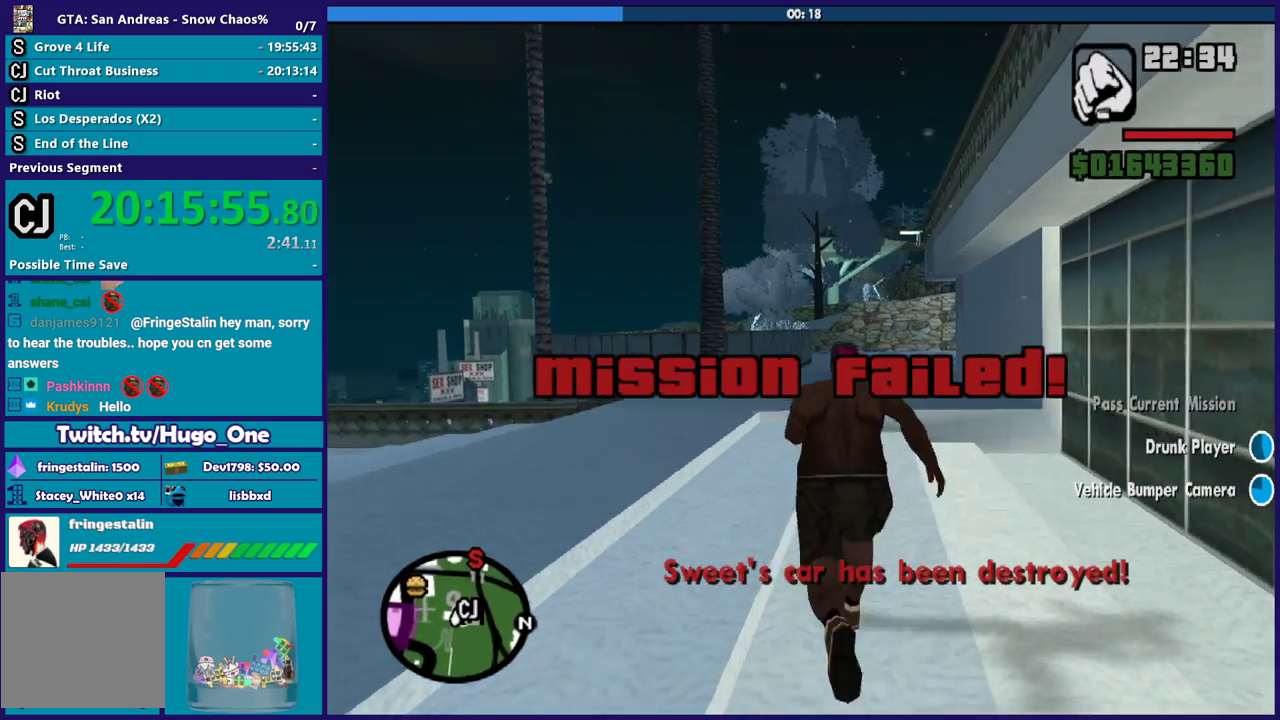
{"buttons": ["A"], "left_stick": "up", "right_stick": "center", "events": [[67, "A", "down"], [167, "A", "up"], [267, "A", "down"], [334, "A", "up"], [467, "A", "down"]]}
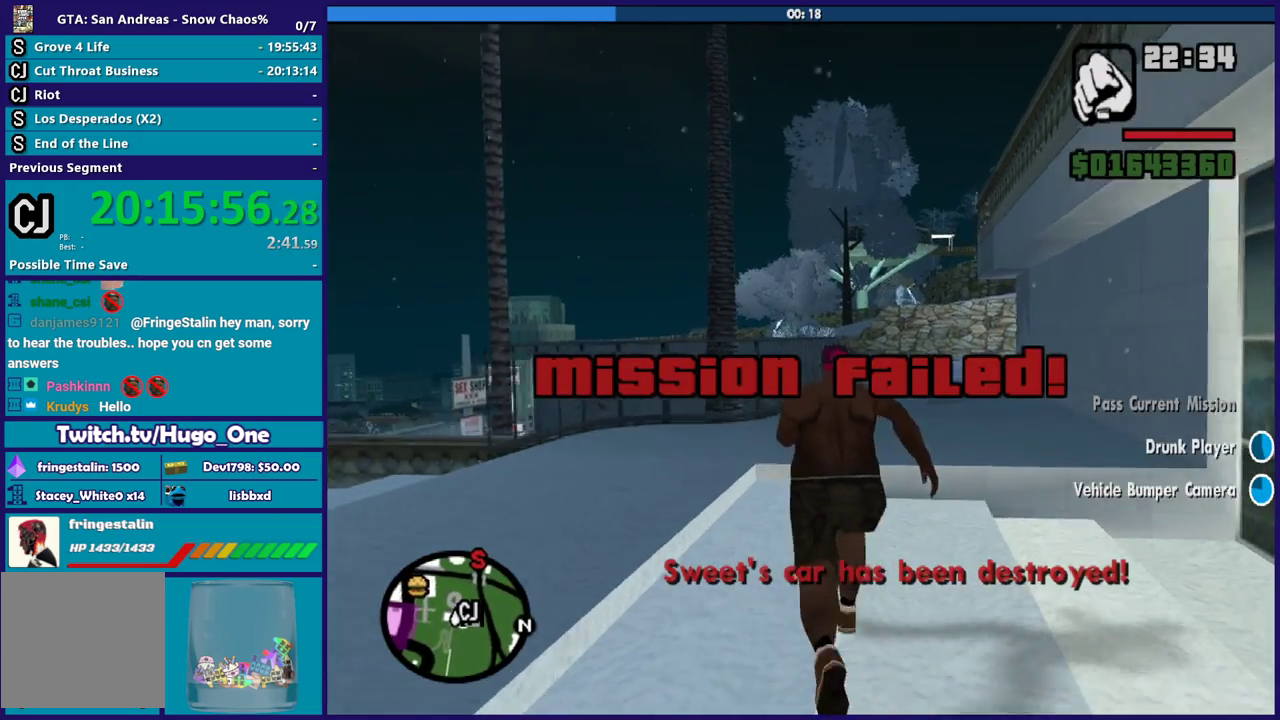
{"buttons": [], "left_stick": "up", "right_stick": "center", "events": [[66, "A", "up"], [167, "A", "down"], [267, "A", "up"], [300, "left_stick", "up-right"], [367, "A", "down"], [433, "left_stick", "up"], [467, "A", "up"]]}
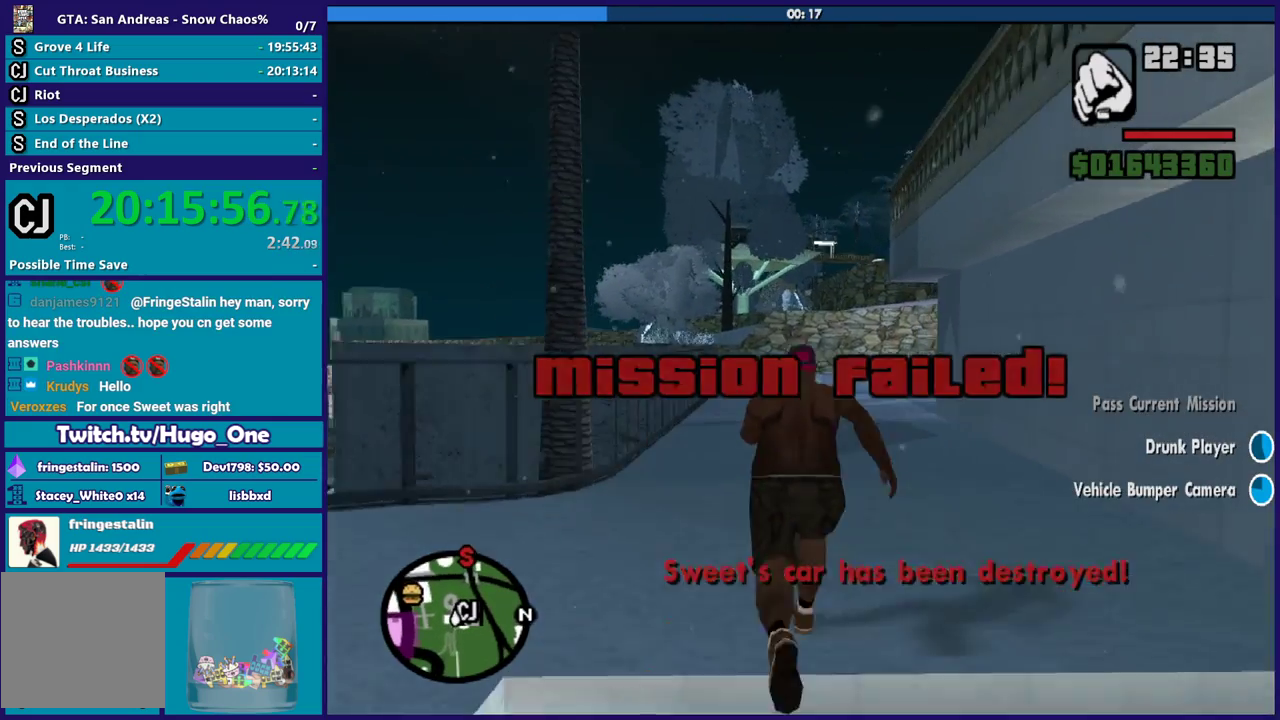
{"buttons": ["A"], "left_stick": "up", "right_stick": "center", "events": [[67, "A", "down"], [167, "A", "up"], [267, "A", "down"], [334, "left_stick", "up-left"], [367, "A", "up"], [434, "left_stick", "up"], [467, "A", "down"]]}
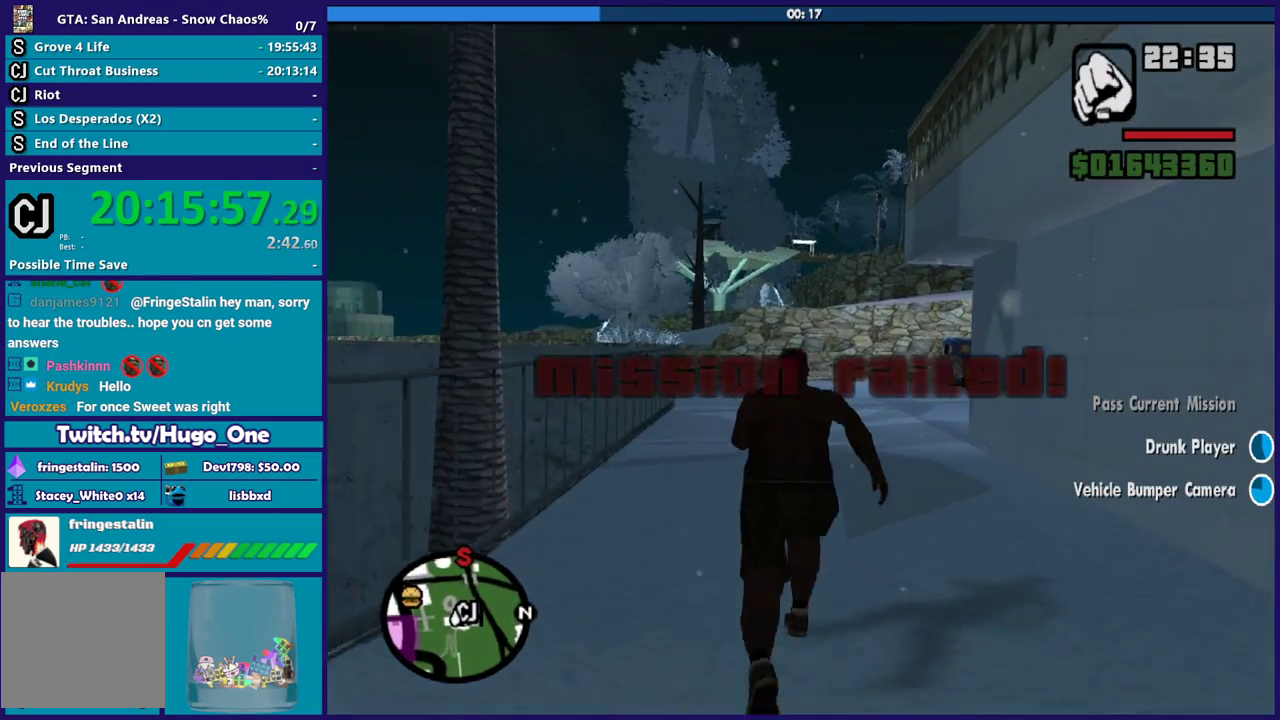
{"buttons": [], "left_stick": "up", "right_stick": "center", "events": [[66, "A", "up"], [167, "A", "down"], [267, "A", "up"], [367, "A", "down"], [467, "A", "up"]]}
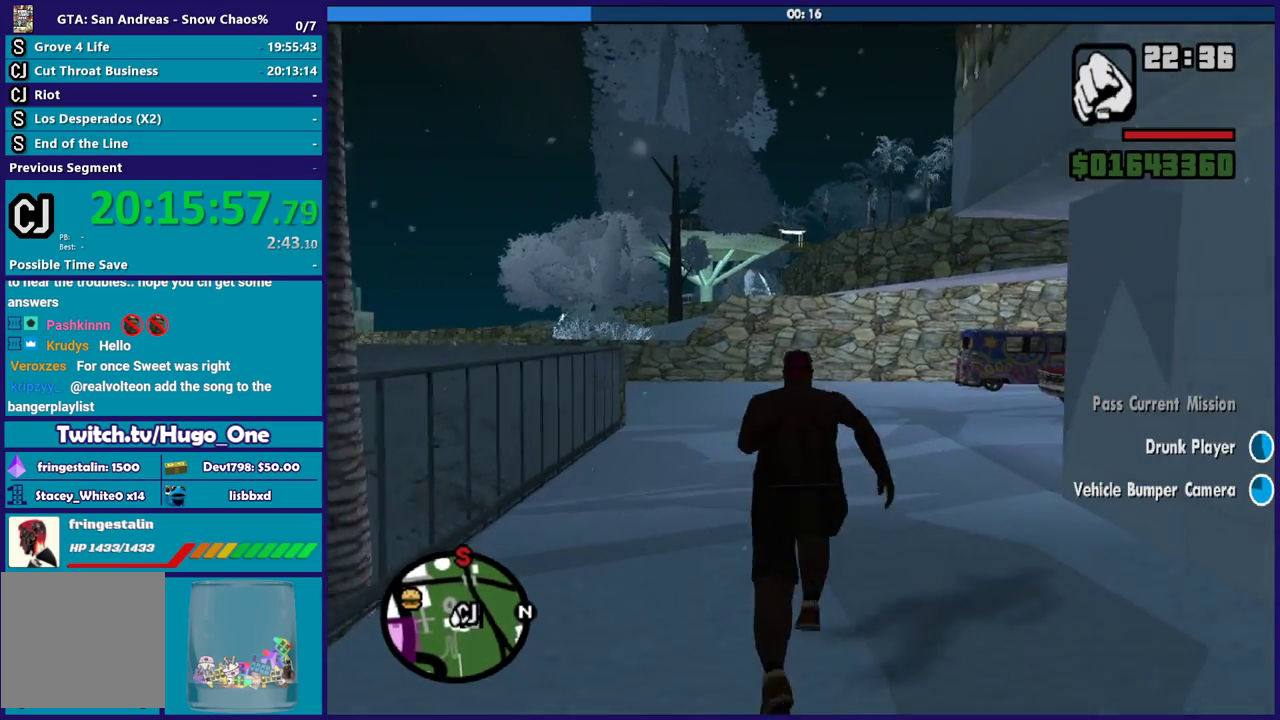
{"buttons": ["A"], "left_stick": "up", "right_stick": "center", "events": [[34, "left_stick", "up-left"], [67, "A", "down"], [134, "left_stick", "up"], [167, "A", "up"], [267, "A", "down"], [367, "A", "up"], [467, "A", "down"]]}
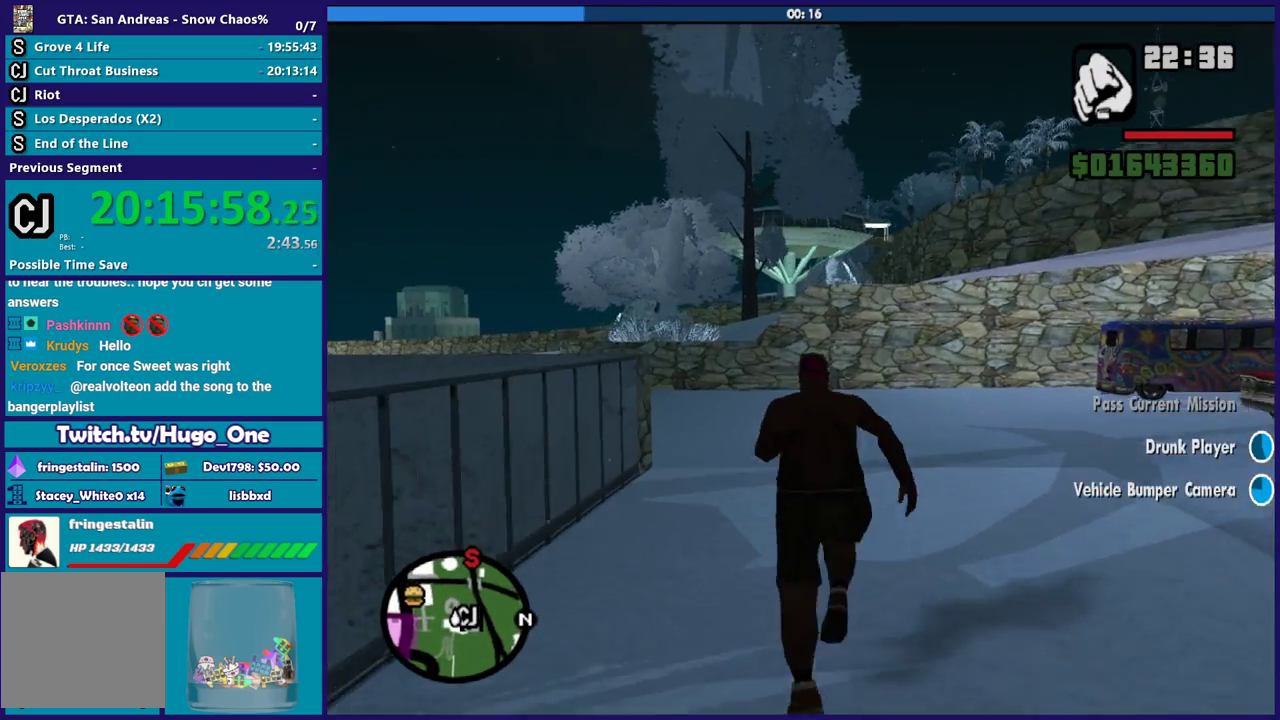
{"buttons": [], "left_stick": "up", "right_stick": "center", "events": [[100, "A", "up"], [201, "A", "down"], [301, "A", "up"], [401, "A", "down"], [501, "A", "up"]]}
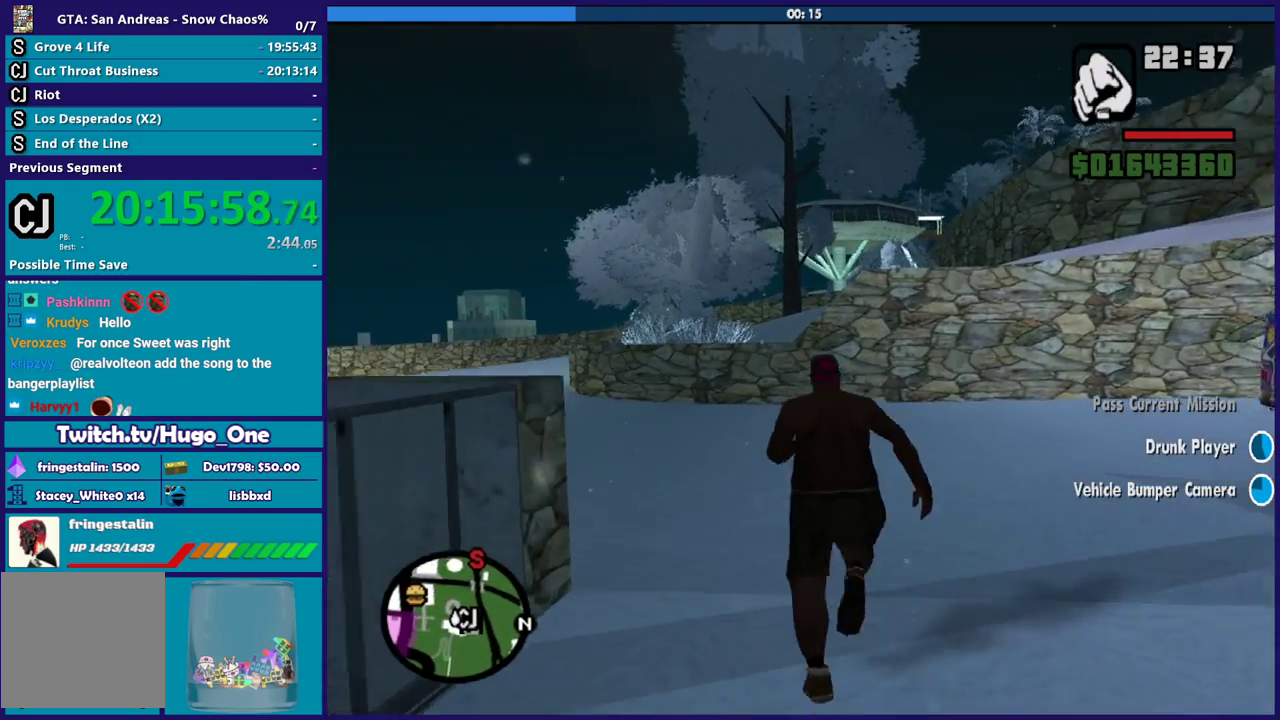
{"buttons": ["A"], "left_stick": "up", "right_stick": "center", "events": [[100, "A", "down"], [200, "A", "up"], [300, "A", "down"], [400, "A", "up"], [500, "A", "down"]]}
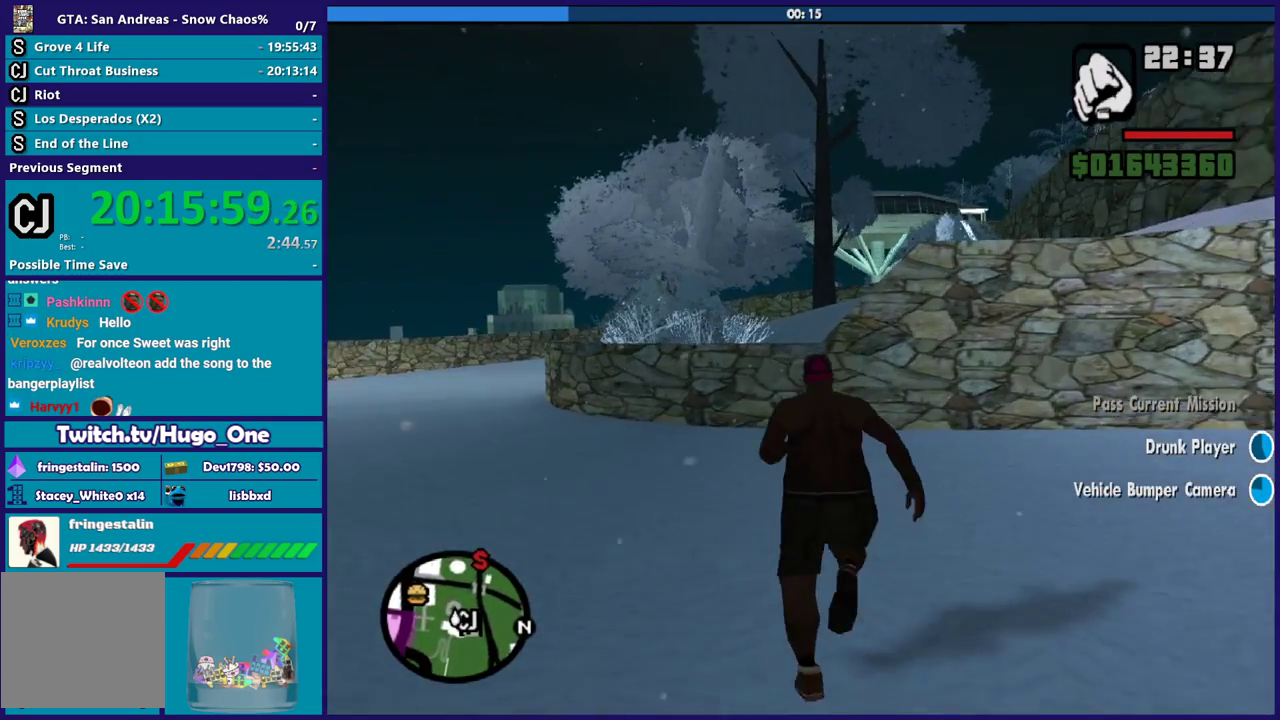
{"buttons": [], "left_stick": "up", "right_stick": "center", "events": [[100, "A", "up"], [201, "A", "down"], [301, "A", "up"], [367, "A", "down"], [501, "A", "up"]]}
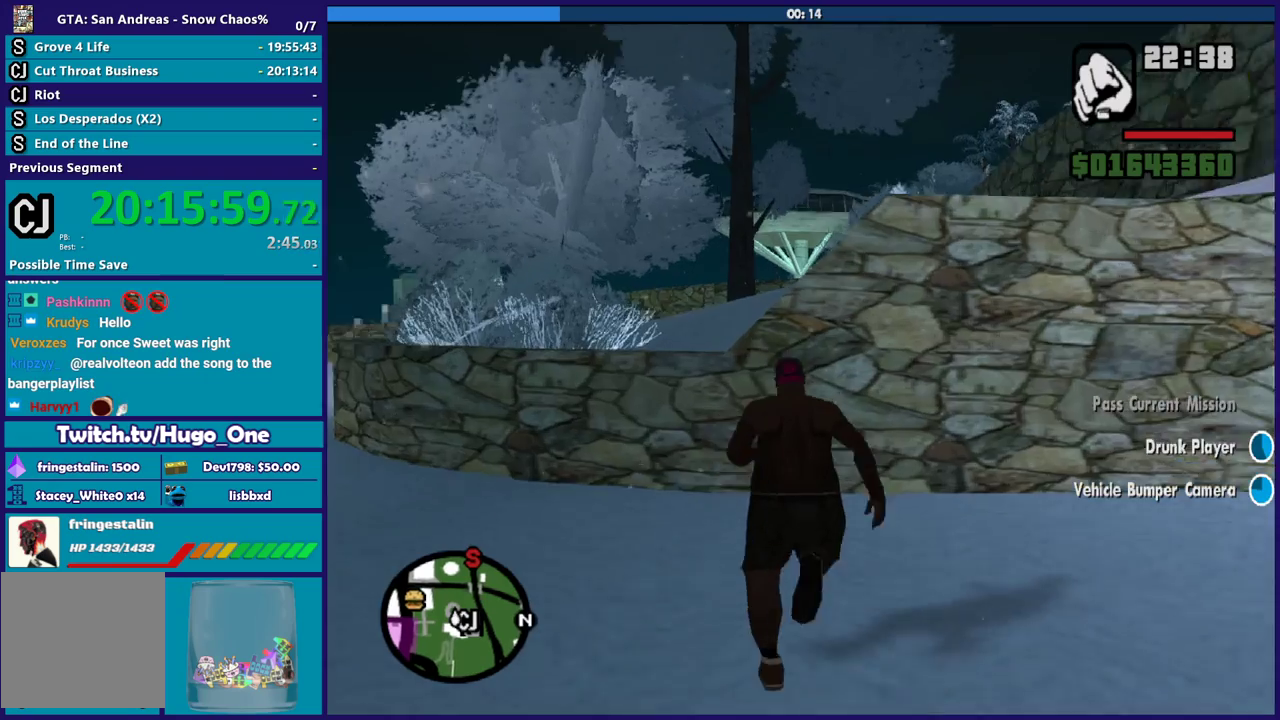
{"buttons": ["X"], "left_stick": "up", "right_stick": "center", "events": [[67, "X", "down"], [200, "X", "up"], [267, "X", "down"], [400, "X", "up"], [467, "X", "down"]]}
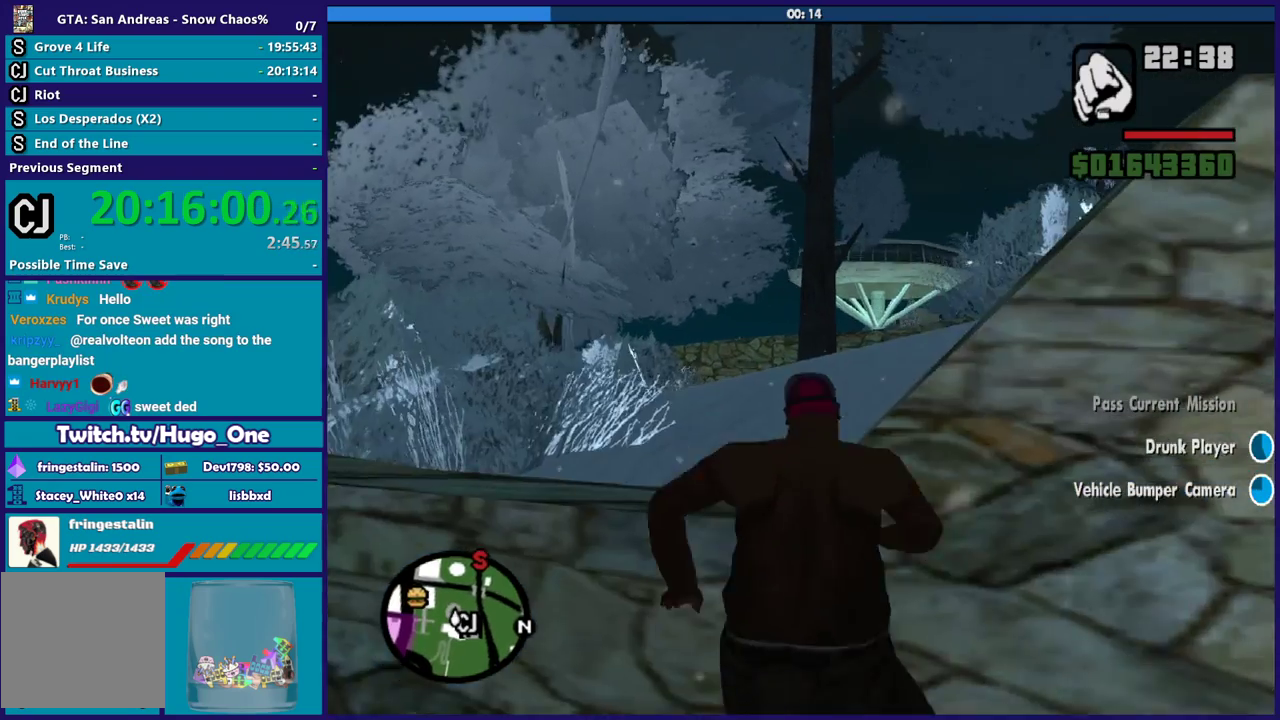
{"buttons": [], "left_stick": "up-right", "right_stick": "right", "events": [[100, "X", "up"], [167, "left_stick", "up-right"], [367, "right_stick", "right"]]}
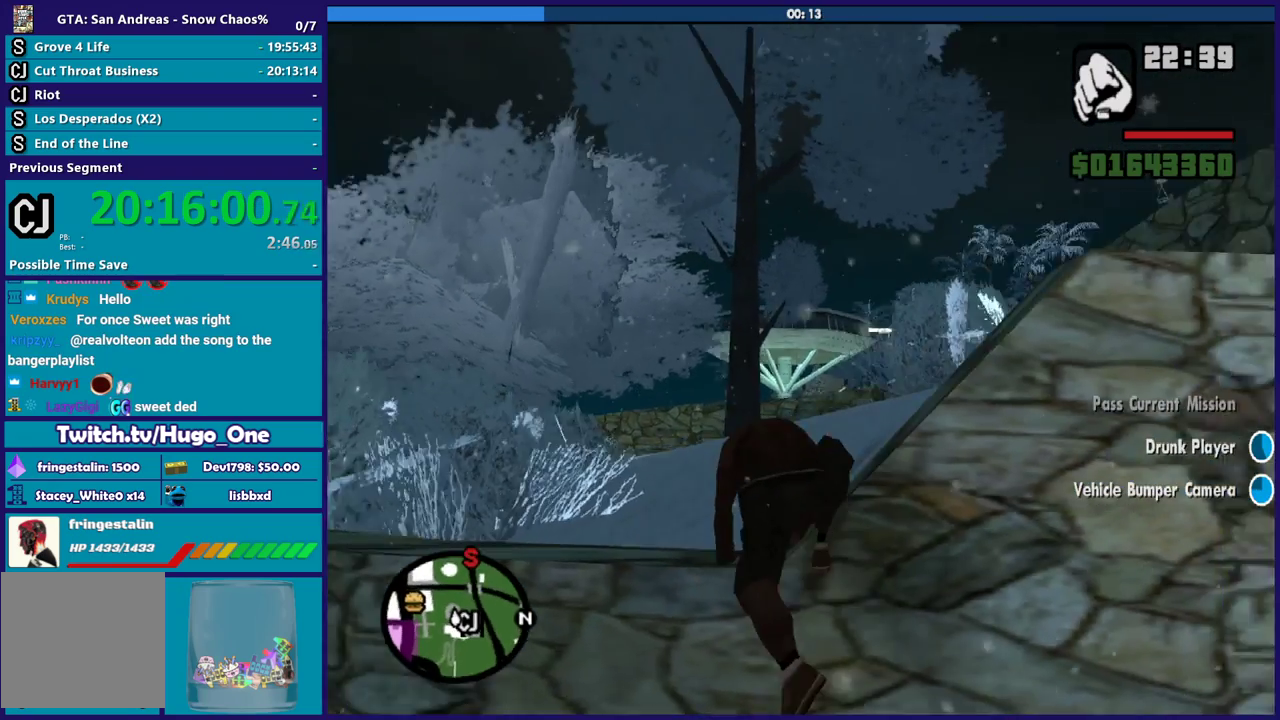
{"buttons": [], "left_stick": "up", "right_stick": "down-right", "events": [[333, "left_stick", "up"], [400, "right_stick", "down-right"]]}
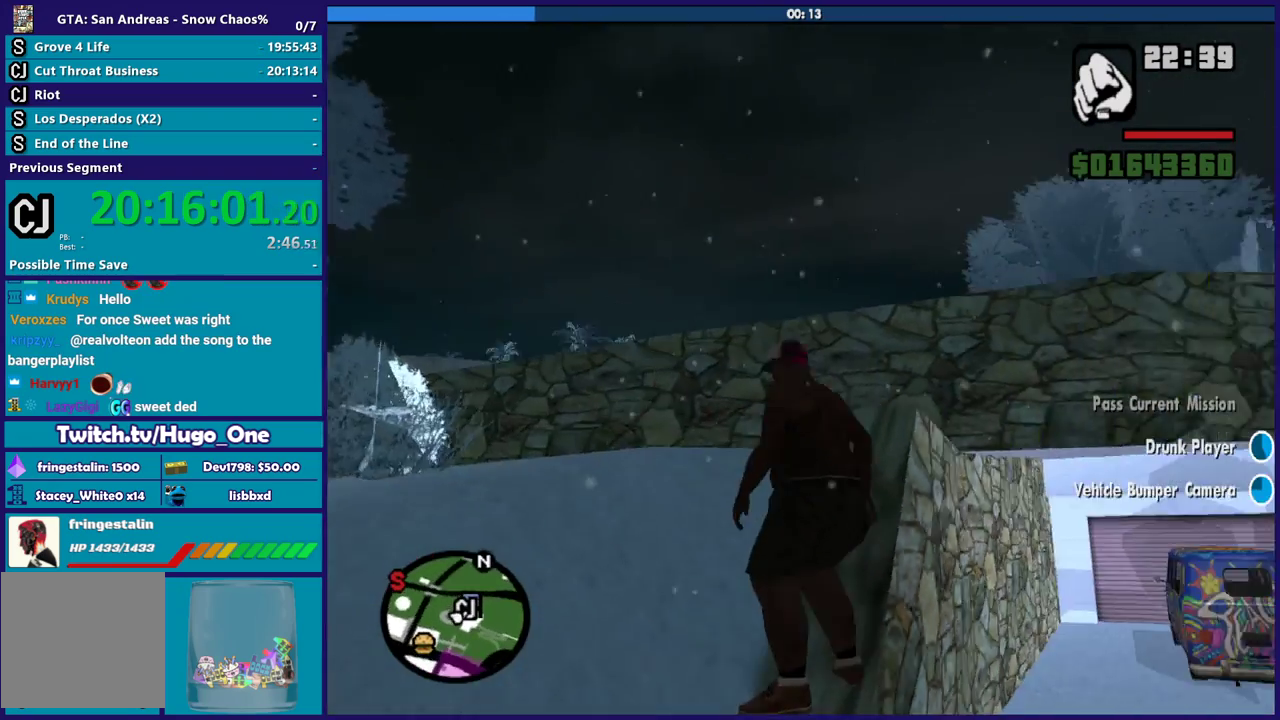
{"buttons": ["A"], "left_stick": "up", "right_stick": "center", "events": [[67, "right_stick", "right"], [201, "right_stick", "center"], [267, "A", "down"], [401, "A", "up"], [467, "A", "down"]]}
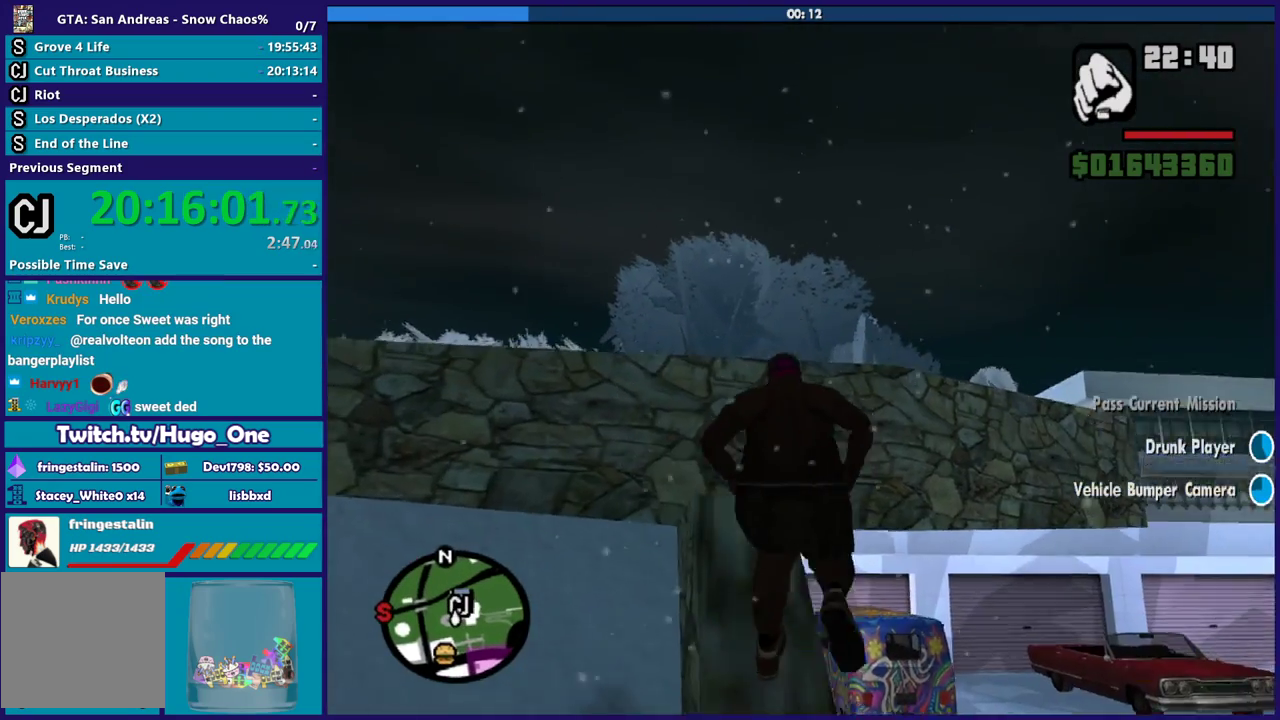
{"buttons": ["X"], "left_stick": "up", "right_stick": "center", "events": [[133, "A", "up"], [167, "X", "down"], [334, "X", "up"], [400, "X", "down"]]}
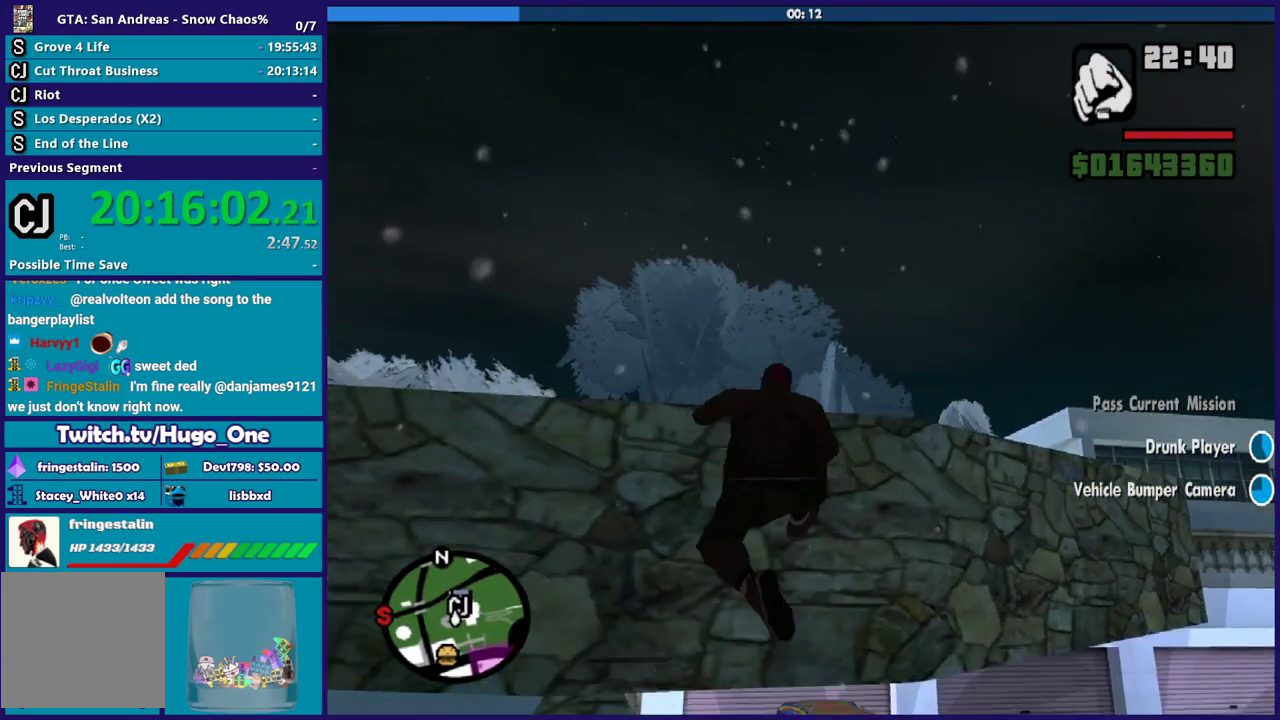
{"buttons": [], "left_stick": "up", "right_stick": "center", "events": [[201, "X", "up"], [301, "X", "down"], [401, "X", "up"]]}
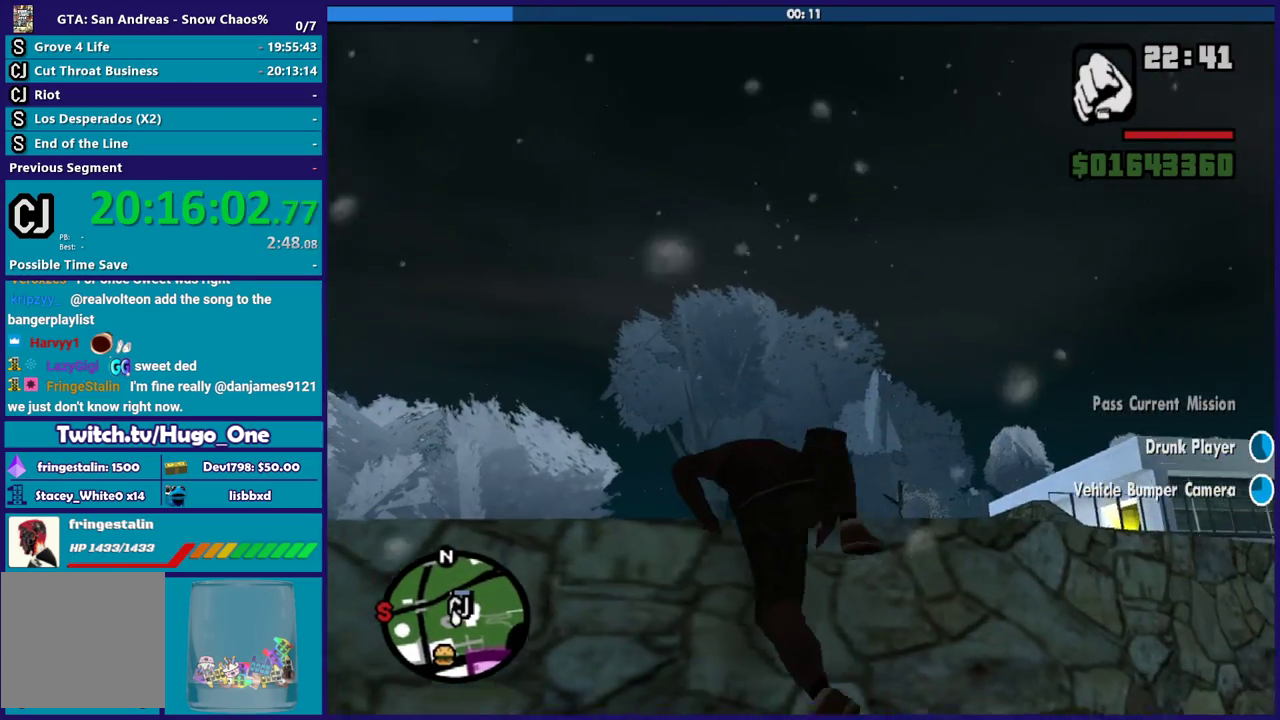
{"buttons": ["A"], "left_stick": "up-right", "right_stick": "center", "events": [[67, "right_stick", "down"], [167, "left_stick", "up-right"], [333, "right_stick", "center"], [434, "A", "down"]]}
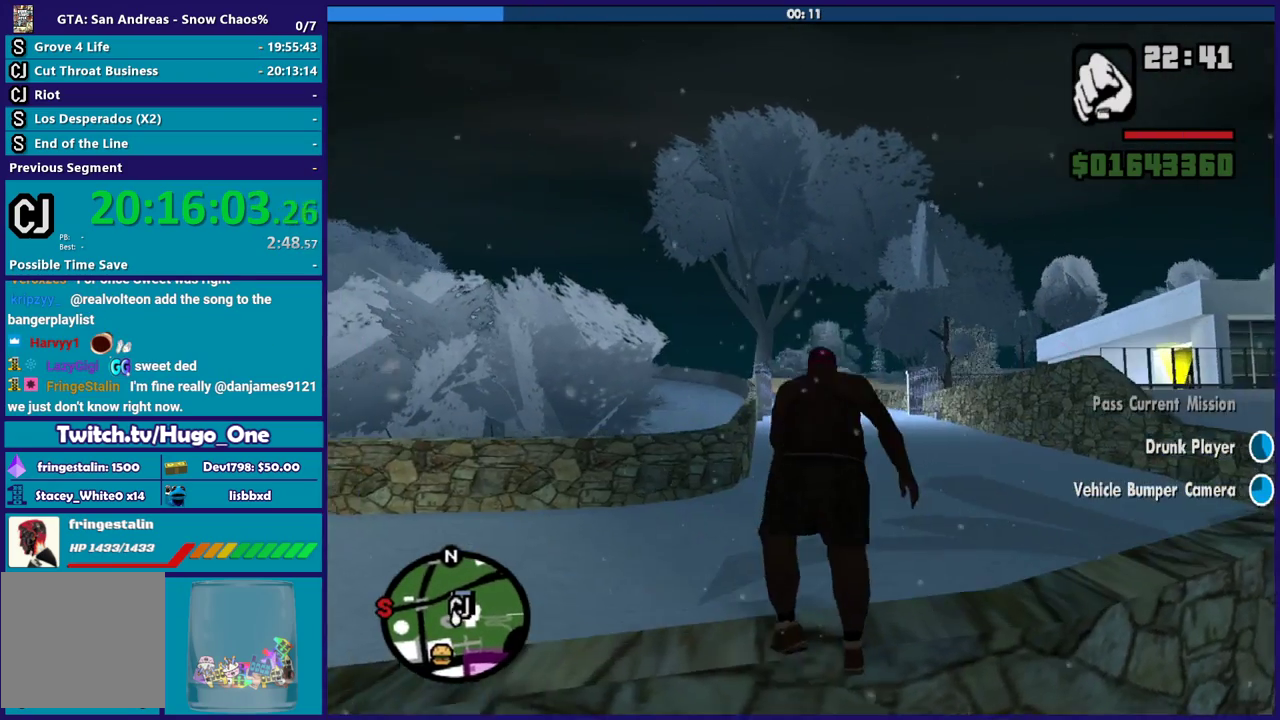
{"buttons": [], "left_stick": "up-right", "right_stick": "center", "events": [[67, "A", "up"], [134, "A", "down"], [267, "A", "up"], [367, "A", "down"], [467, "A", "up"]]}
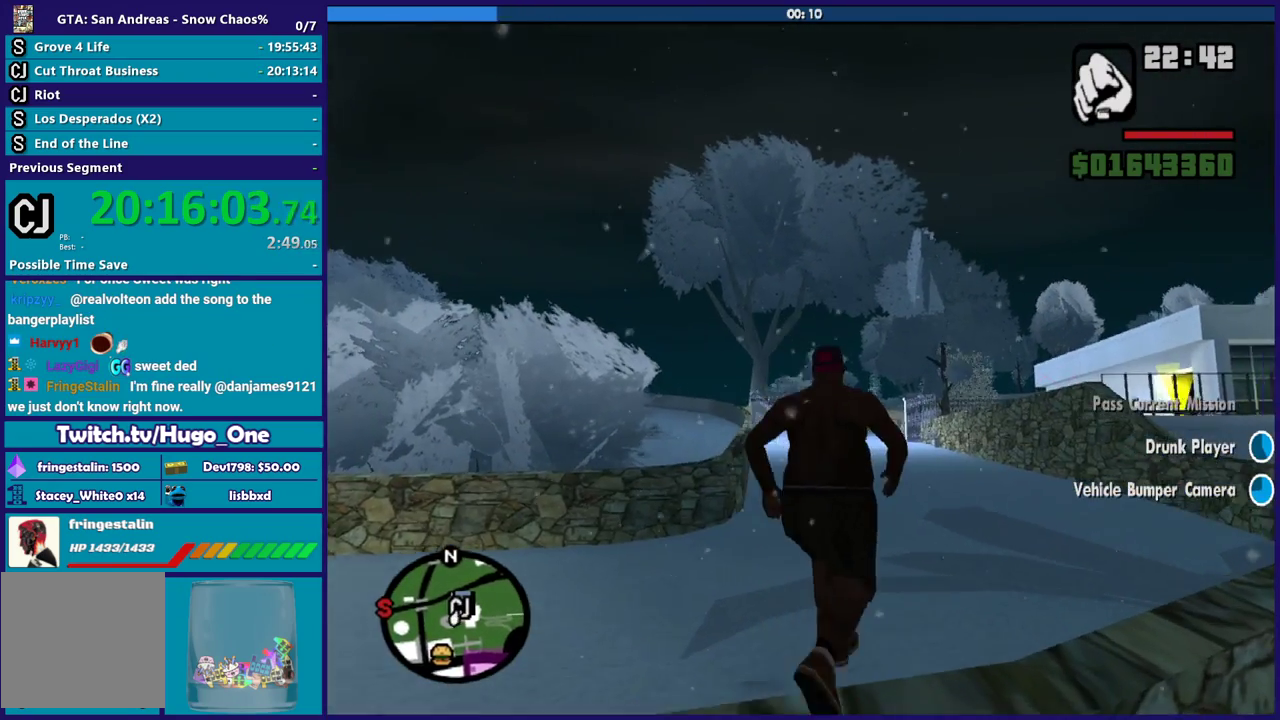
{"buttons": ["A"], "left_stick": "up-right", "right_stick": "center", "events": [[67, "A", "down"], [167, "A", "up"], [267, "A", "down"], [400, "A", "up"], [467, "A", "down"]]}
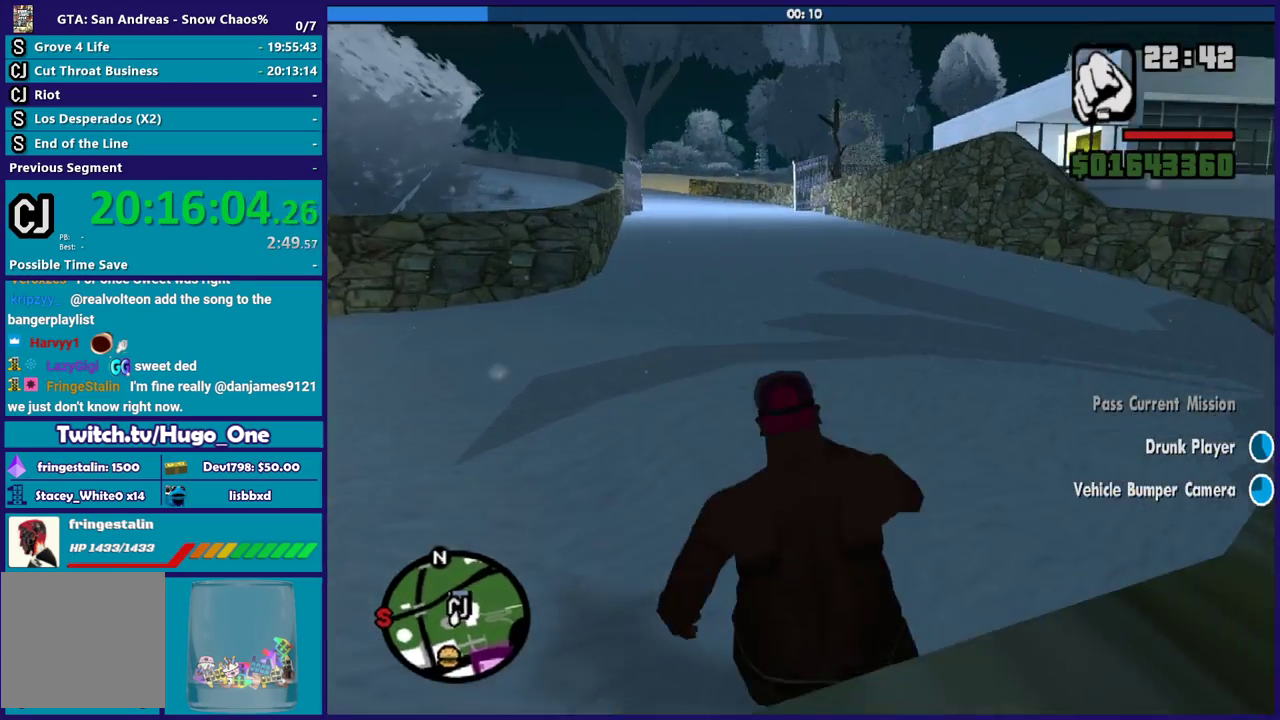
{"buttons": [], "left_stick": "up", "right_stick": "center", "events": [[100, "A", "up"], [134, "left_stick", "up"], [201, "A", "down"], [301, "A", "up"], [334, "left_stick", "up-left"], [401, "A", "down"], [434, "left_stick", "up"], [501, "A", "up"]]}
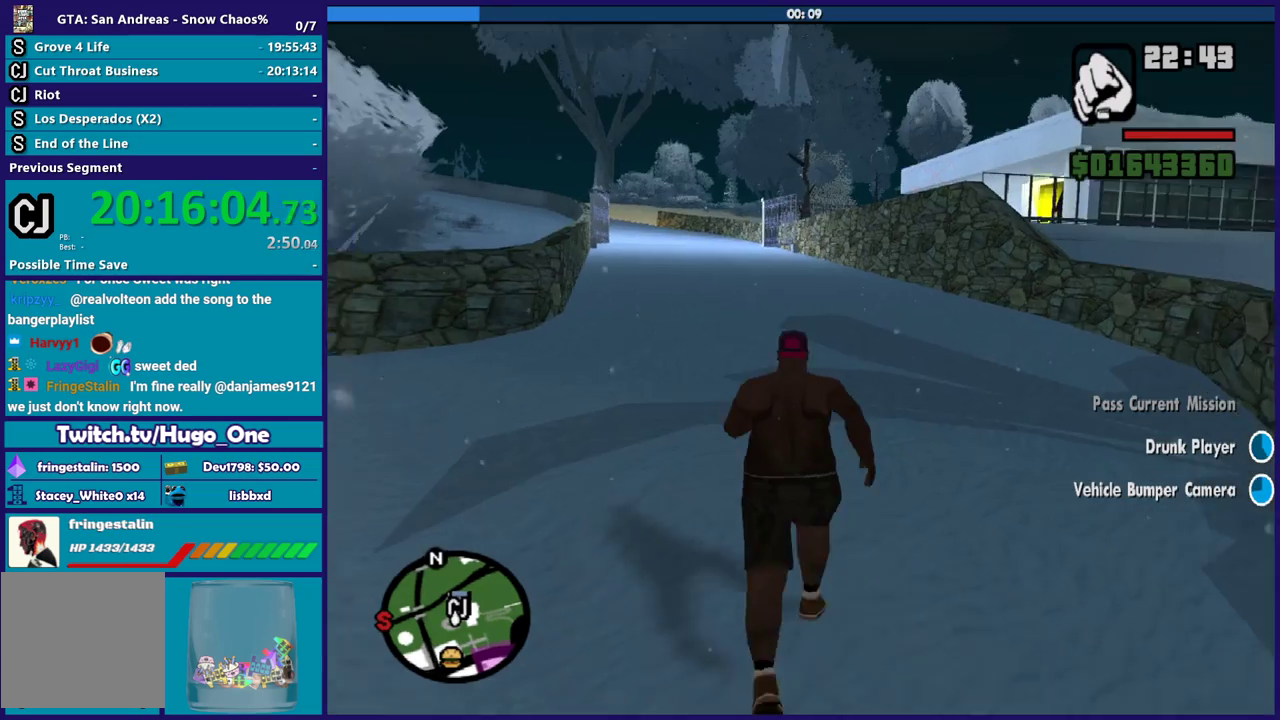
{"buttons": [], "left_stick": "up", "right_stick": "center", "events": [[100, "A", "down"], [233, "A", "up"], [333, "A", "down"], [434, "A", "up"]]}
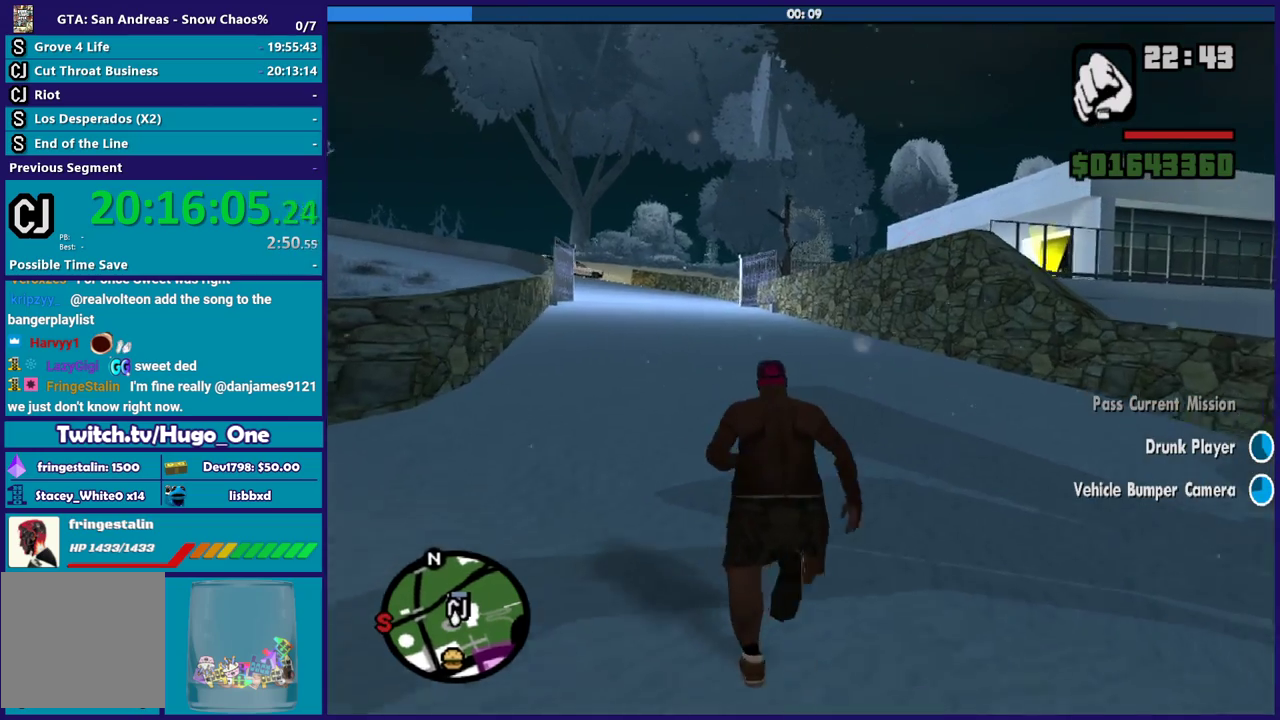
{"buttons": ["A"], "left_stick": "up", "right_stick": "center", "events": [[34, "A", "down"], [134, "A", "up"], [267, "A", "down"], [367, "A", "up"], [467, "A", "down"]]}
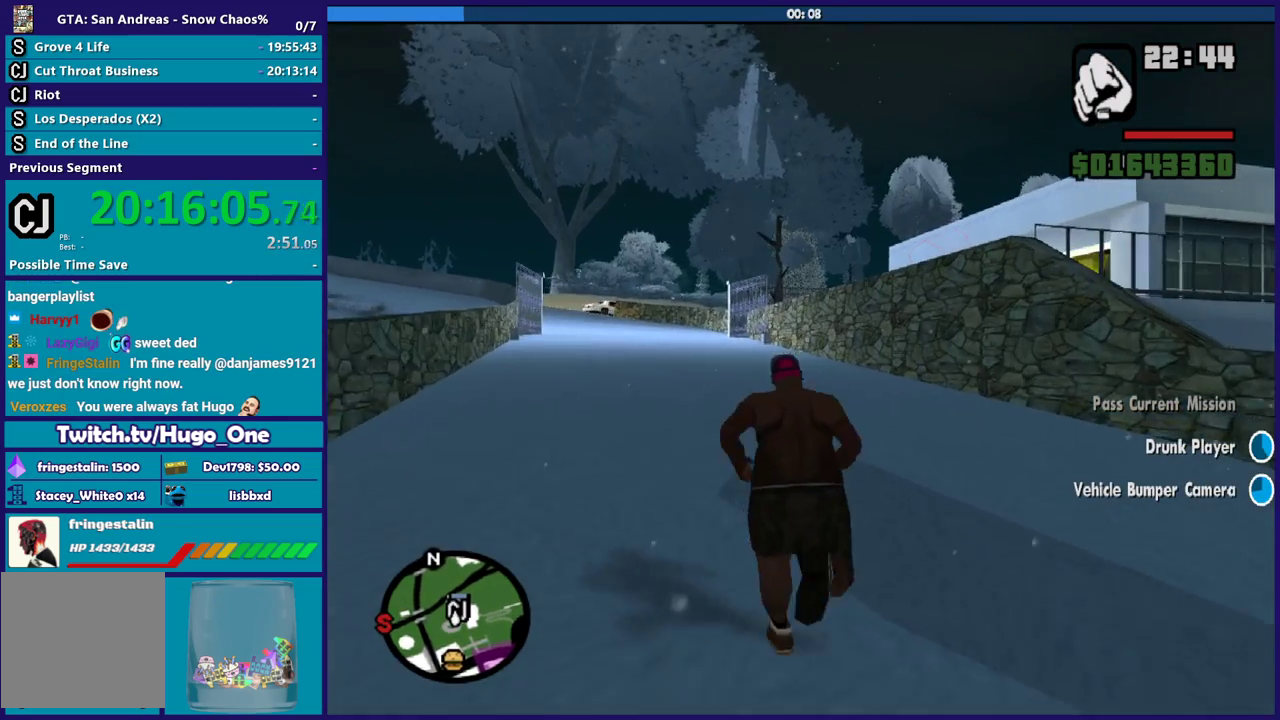
{"buttons": [], "left_stick": "up", "right_stick": "center", "events": [[67, "A", "up"], [167, "A", "down"], [267, "A", "up"], [367, "A", "down"], [467, "A", "up"]]}